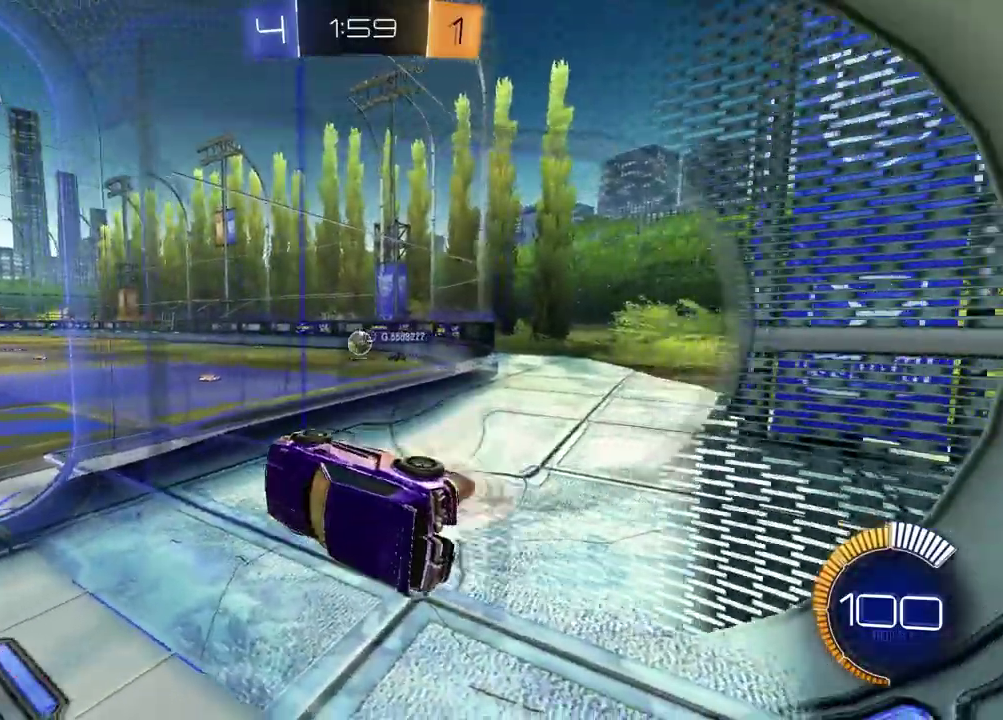
Gameplay with a controller (PlayStation layout); each line is a JSON object with the inputs held at the frame after it. "events" lists button and stick changes between this image and that frame as [ms after this image, input, new state], when the widget could be followed in between.
{"buttons": ["CROSS", "R2"], "left_stick": "up", "right_stick": "center", "events": [[17, "L1", "down"], [33, "CROSS", "up"], [83, "left_stick", "right"], [283, "L1", "up"], [283, "left_stick", "center"], [400, "left_stick", "up"], [483, "CROSS", "down"]]}
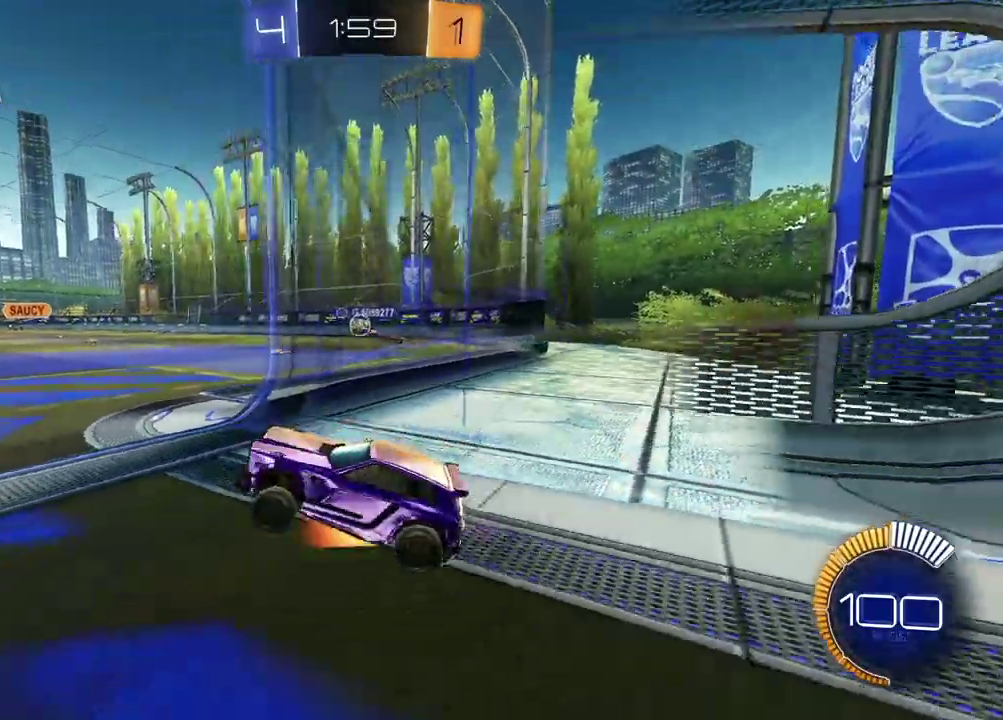
{"buttons": [], "left_stick": "right", "right_stick": "center", "events": [[83, "CROSS", "up"], [83, "R2", "up"], [117, "left_stick", "right"]]}
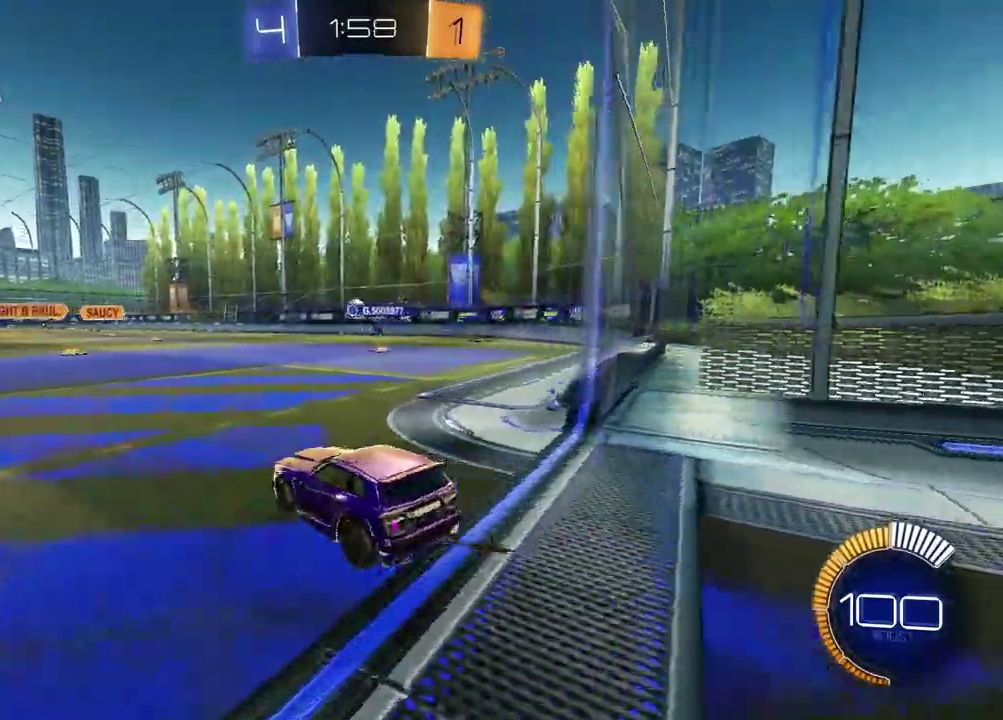
{"buttons": ["R2"], "left_stick": "center", "right_stick": "center", "events": [[117, "R2", "down"], [417, "left_stick", "center"]]}
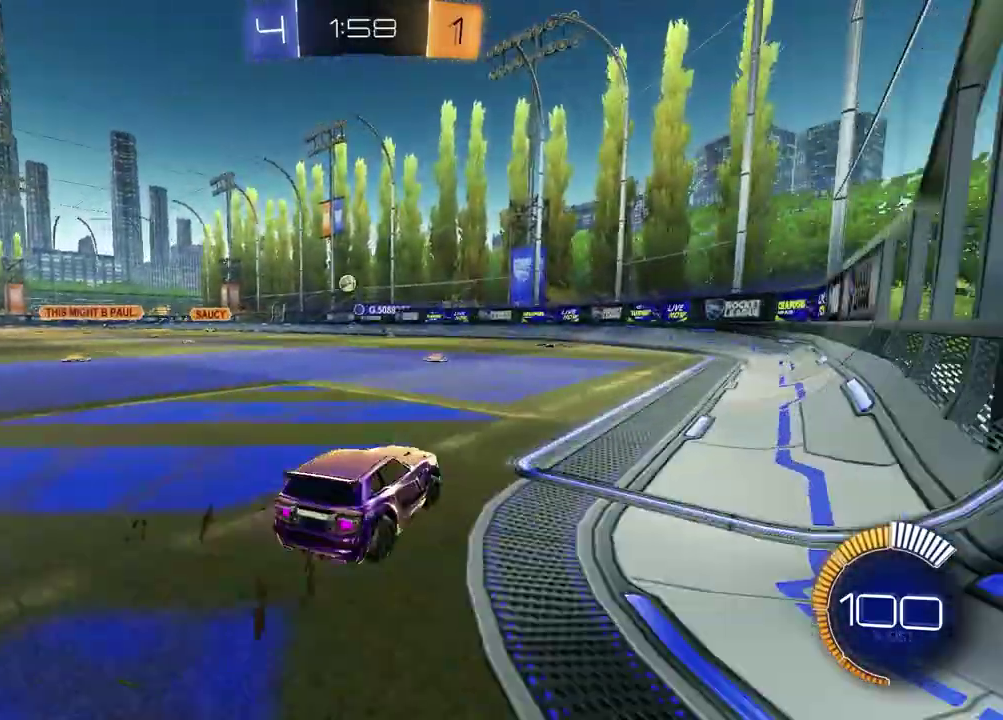
{"buttons": ["R2"], "left_stick": "center", "right_stick": "center", "events": [[317, "left_stick", "left"], [467, "left_stick", "center"]]}
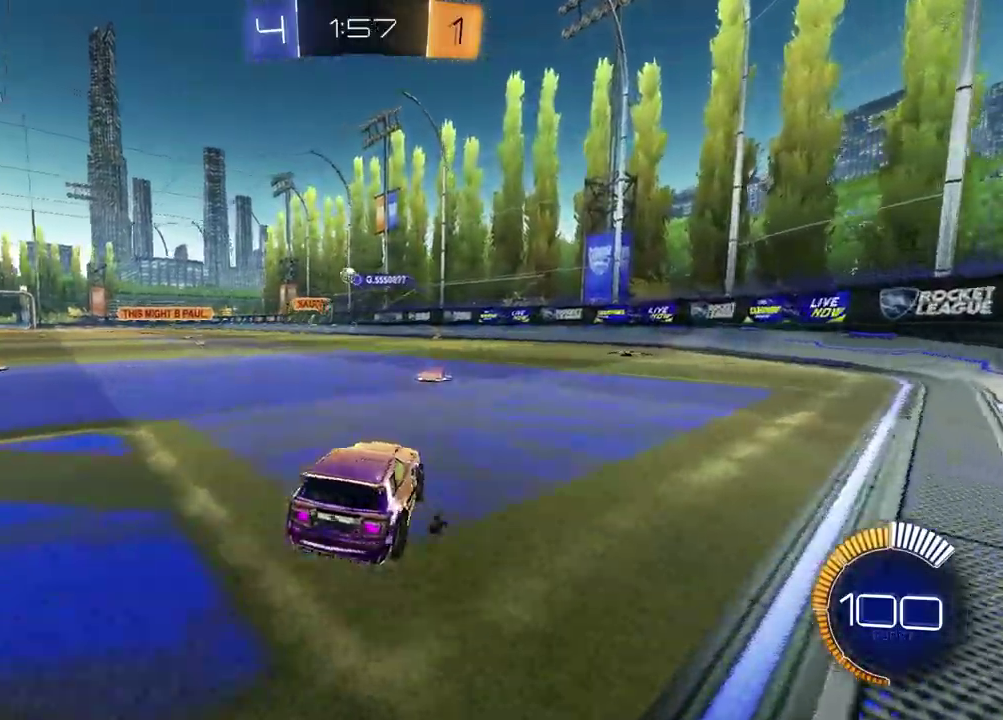
{"buttons": ["R2"], "left_stick": "left", "right_stick": "center", "events": [[283, "left_stick", "left"]]}
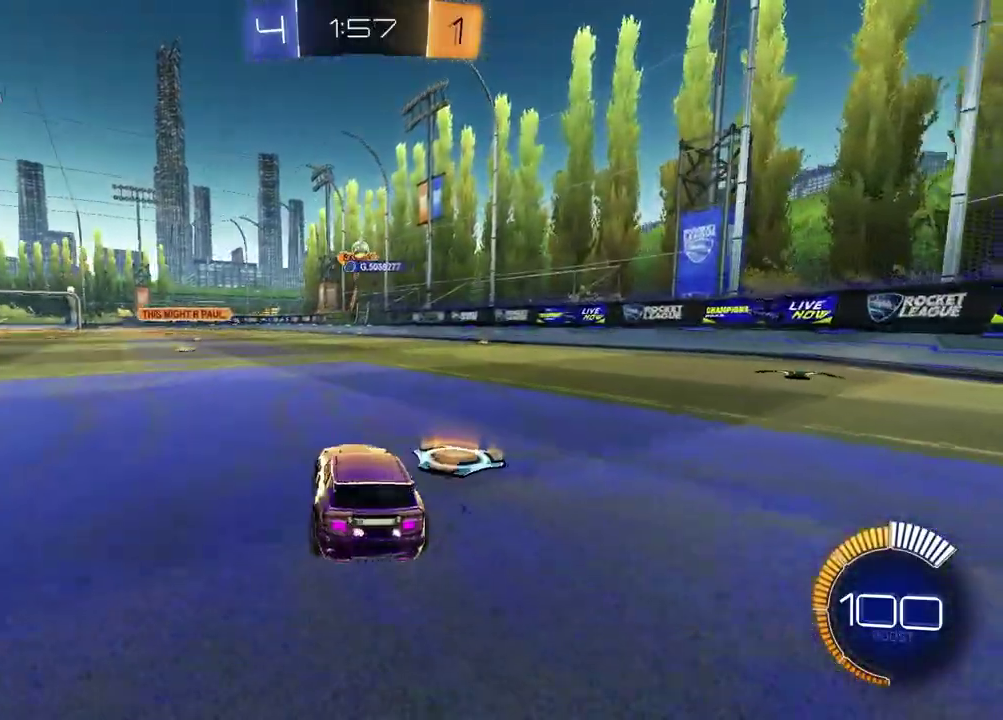
{"buttons": ["R2"], "left_stick": "left", "right_stick": "center", "events": [[50, "R2", "up"], [300, "L1", "down"], [400, "R2", "down"], [500, "L1", "up"]]}
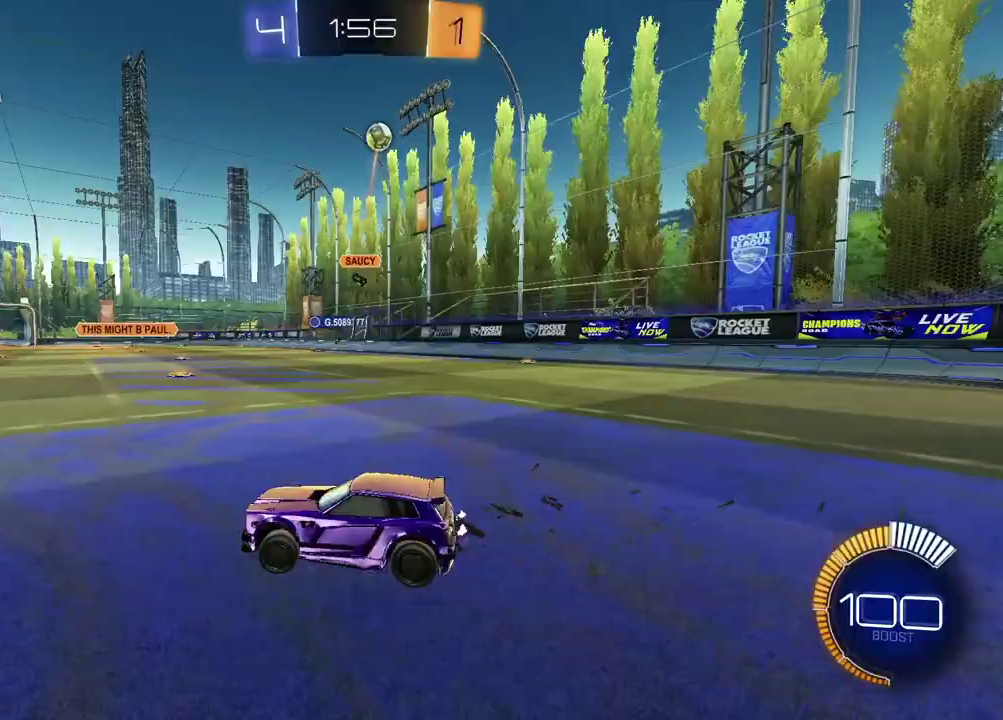
{"buttons": ["R2"], "left_stick": "left", "right_stick": "center", "events": []}
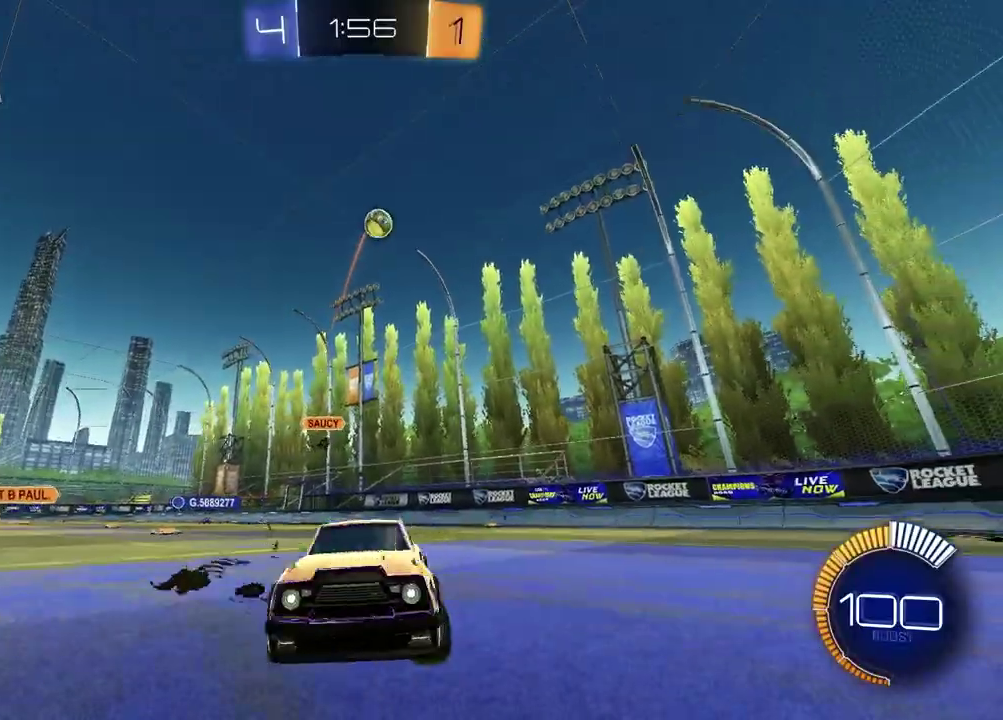
{"buttons": ["R2"], "left_stick": "left", "right_stick": "center", "events": []}
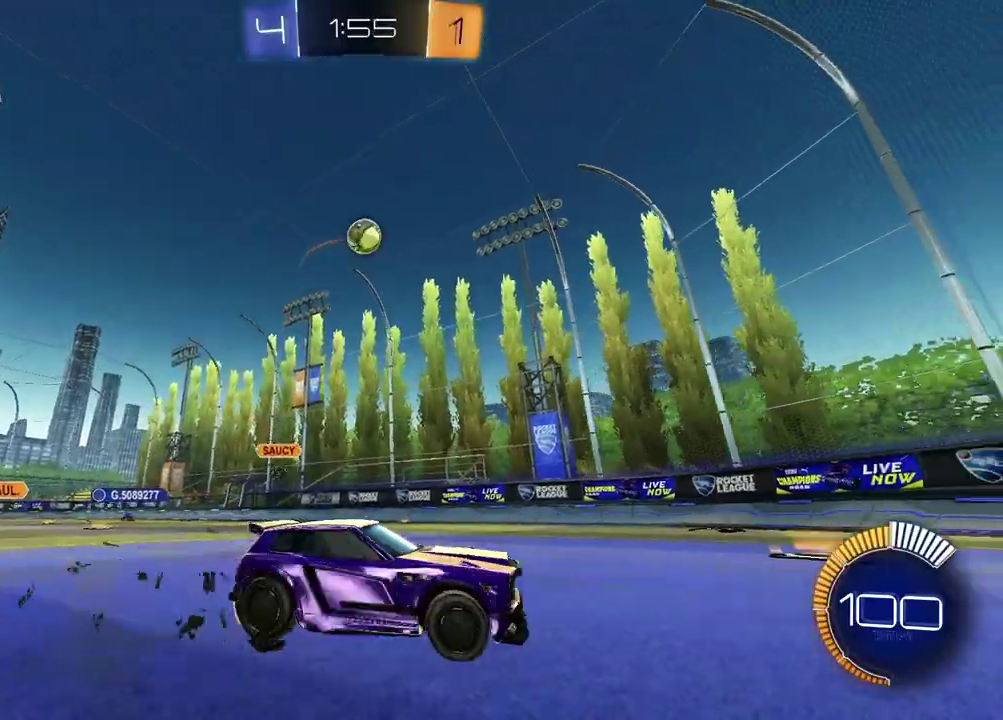
{"buttons": ["CROSS", "R2"], "left_stick": "down-right", "right_stick": "center", "events": [[17, "R2", "up"], [333, "R2", "down"], [400, "CROSS", "down"], [500, "left_stick", "down-right"]]}